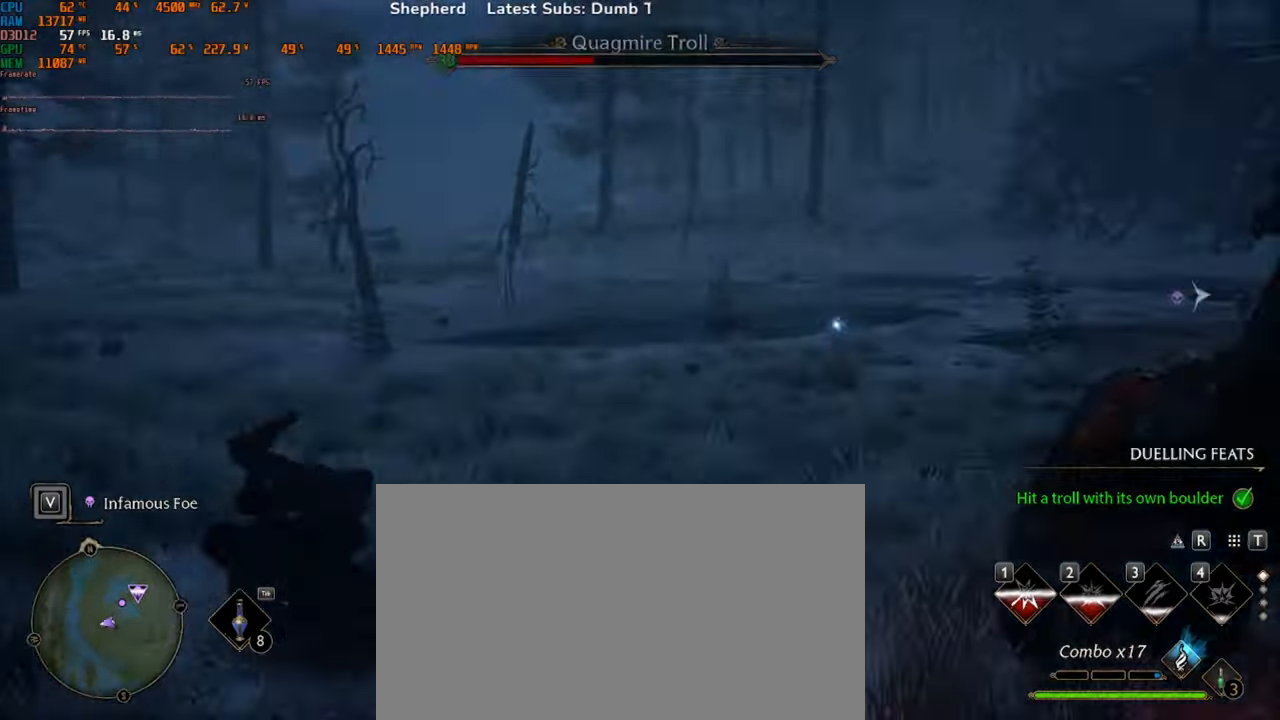
Gameplay with keyboard and mouse; each line is a JSON object with the keys and mouse buttons held at the frame after it. "events" lists presses ("down") and releases ("up") of "1", "2", "3", "4", "5", "a", "alt", "b", "c", "ctrl", "d", "e", "f", "g", "q", "r", "s", "shift", "space", "t", "tab", "v", "w", "x", "z", "mouse_left", "mouse_wheel", "mouse_right", "mouse_mb4" and "mouse_mb5" between this image and that frame as [ms after this image, input, new state], when the widget could be followed in between. "mouse_left", "mouse_wheel", "mouse_right", "mouse_mb4", "mouse_mb5" = the "left", "wheel", "right", "mb4", "mb5" buttons of the "mouse" list. No other keys are recorded. "wheel" means that the mouse wheel is clicked or scrolled. Mouse movement is not recorded.
{"keys": [], "mouse": [], "events": [[233, "a", "up"]]}
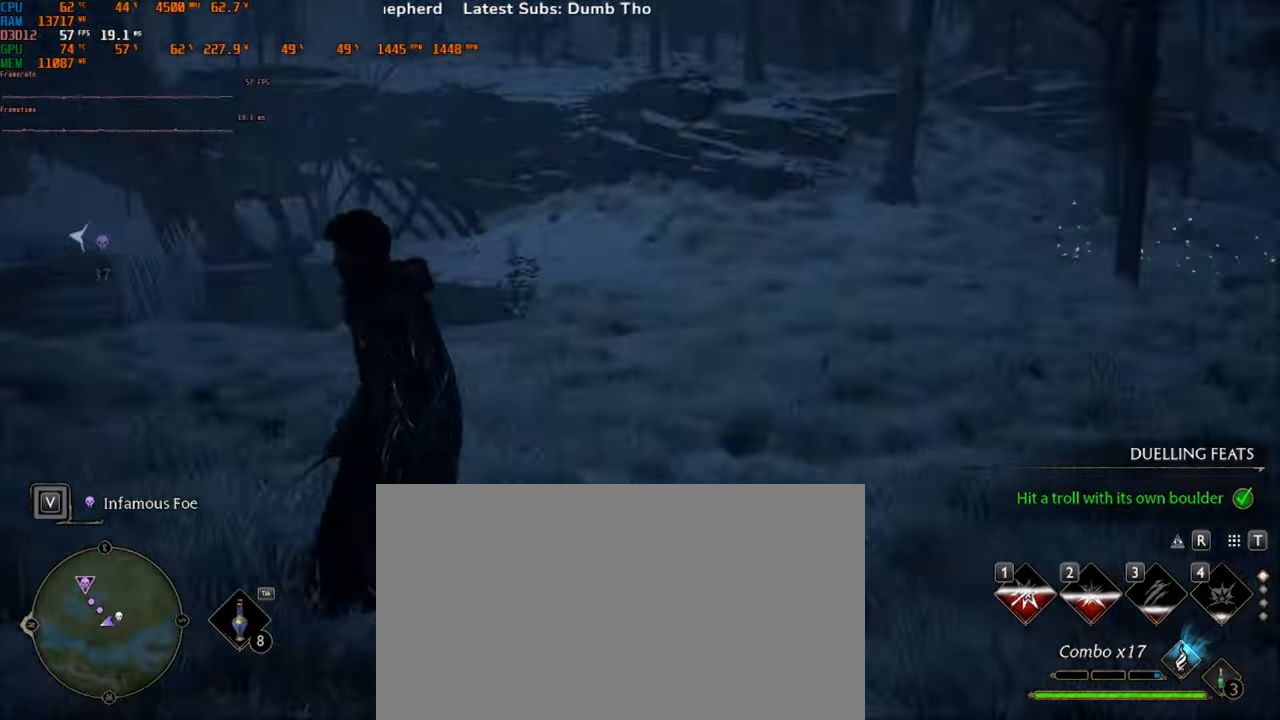
{"keys": [], "mouse": [], "events": []}
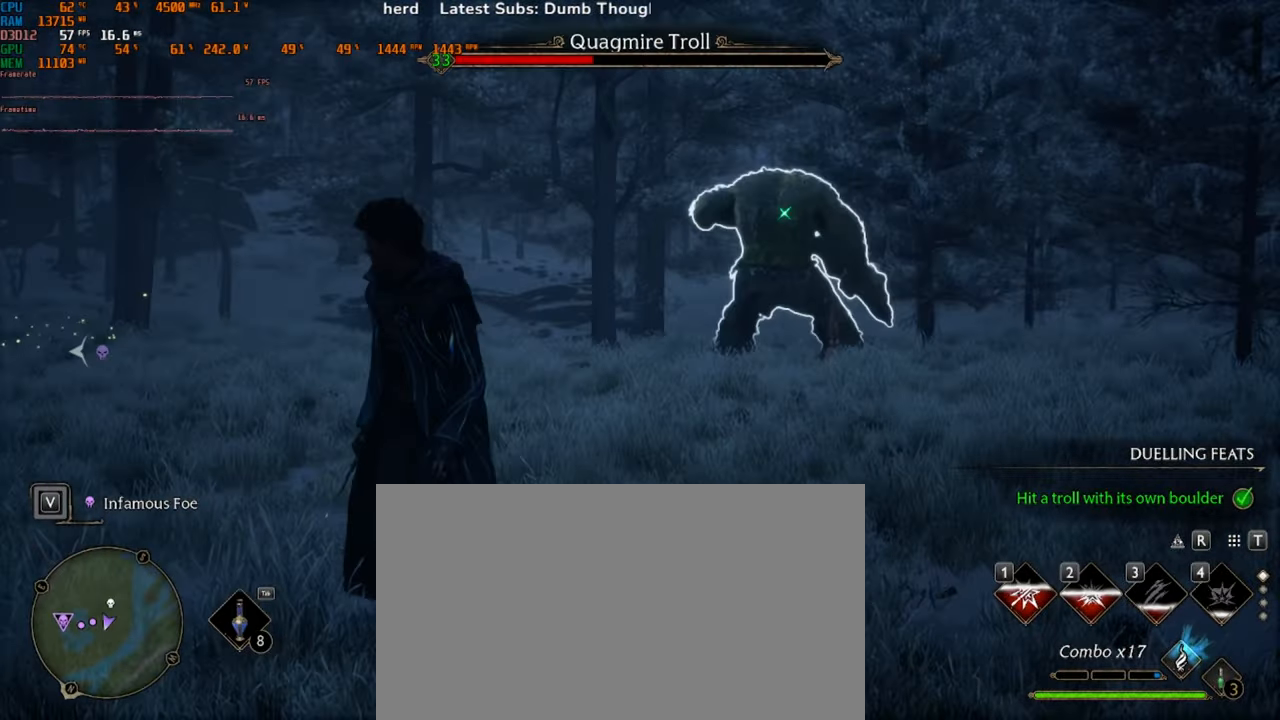
{"keys": [], "mouse": [], "events": []}
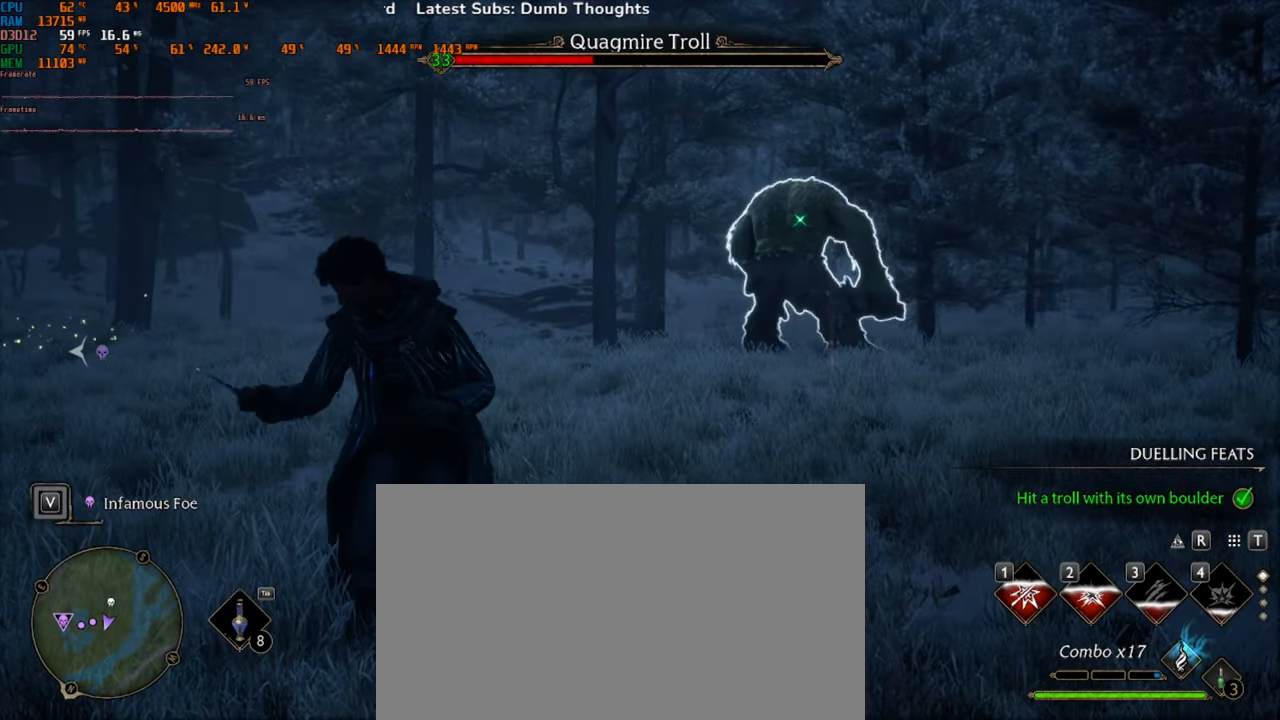
{"keys": [], "mouse": [], "events": []}
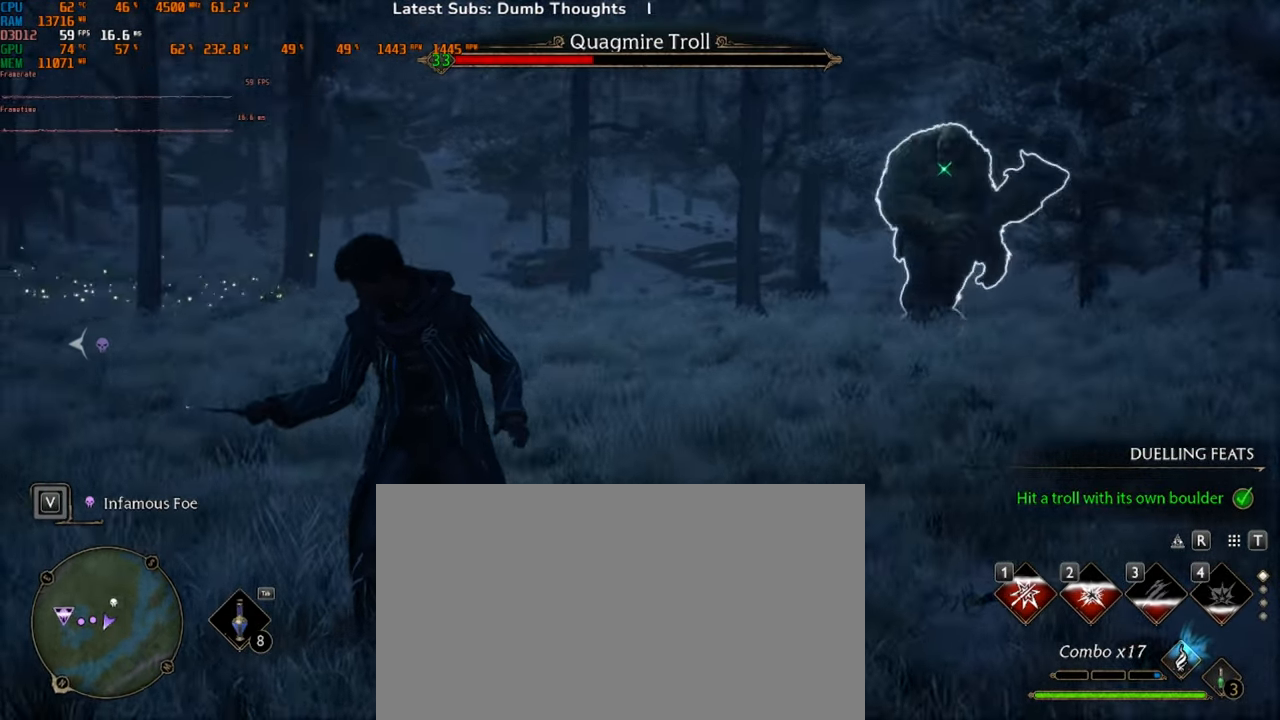
{"keys": [], "mouse": [], "events": []}
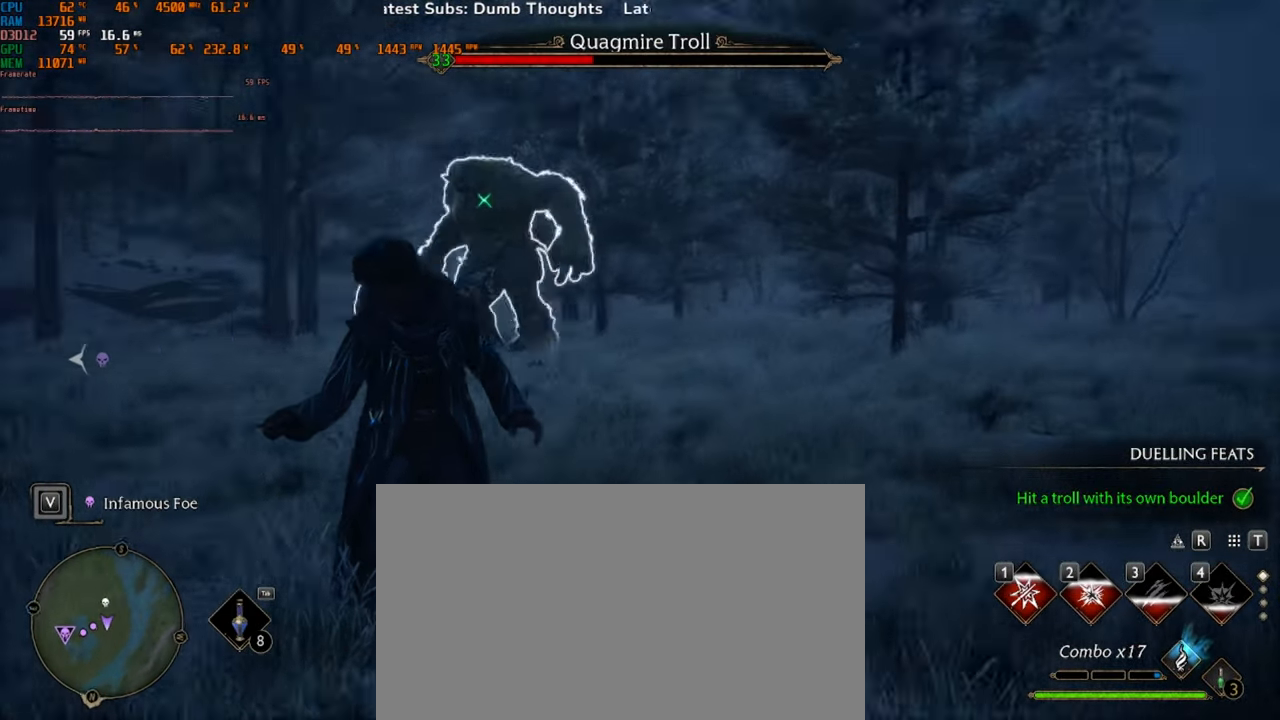
{"keys": ["s"], "mouse": [], "events": [[200, "s", "down"]]}
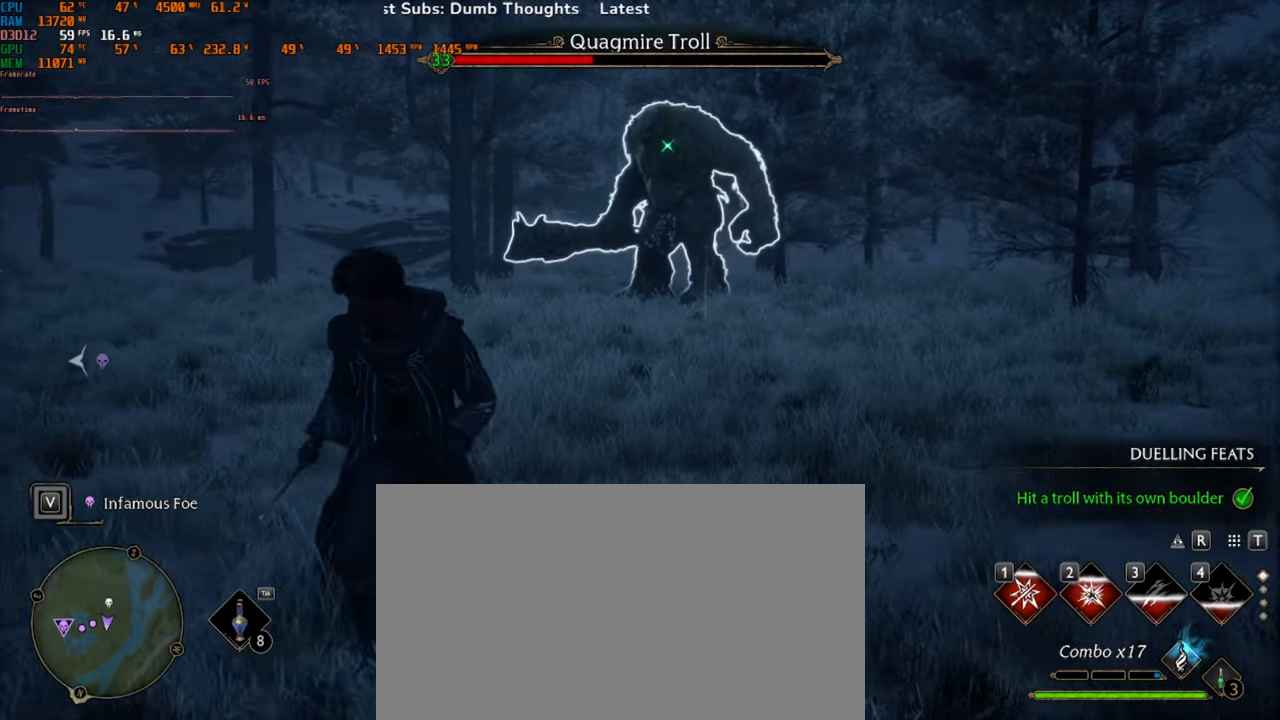
{"keys": ["s"], "mouse": [], "events": []}
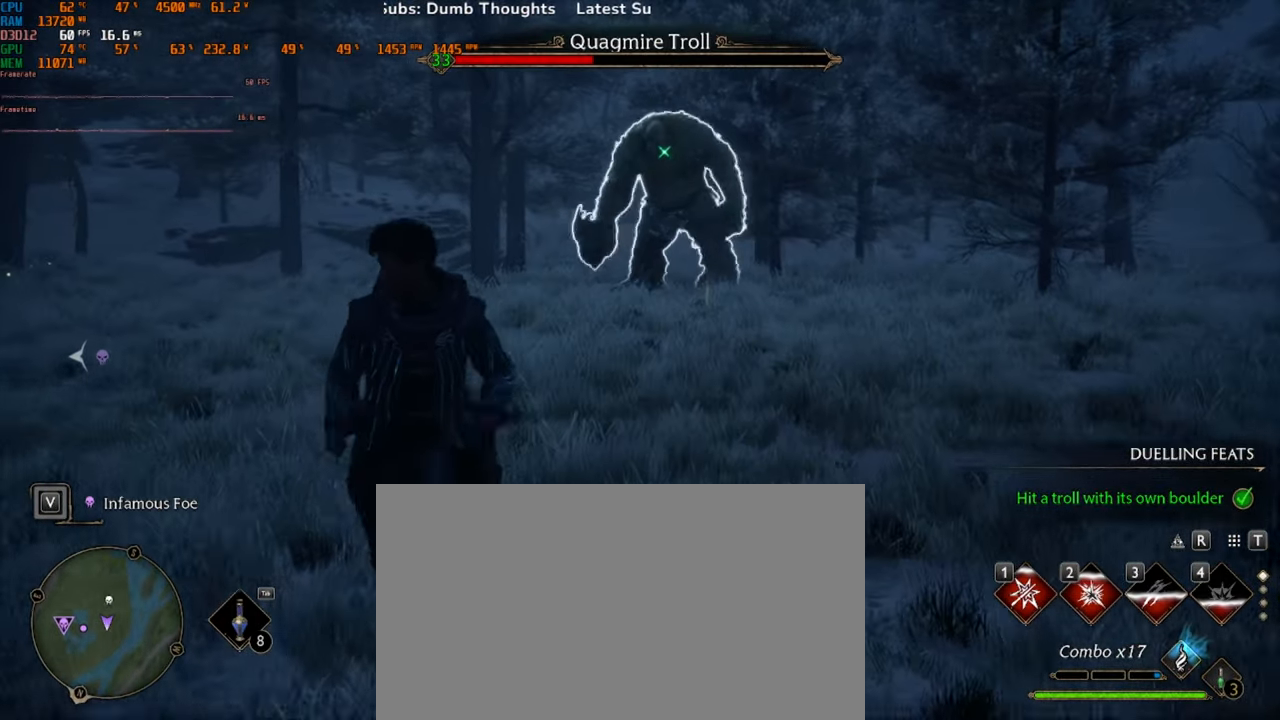
{"keys": [], "mouse": [], "events": [[333, "s", "up"]]}
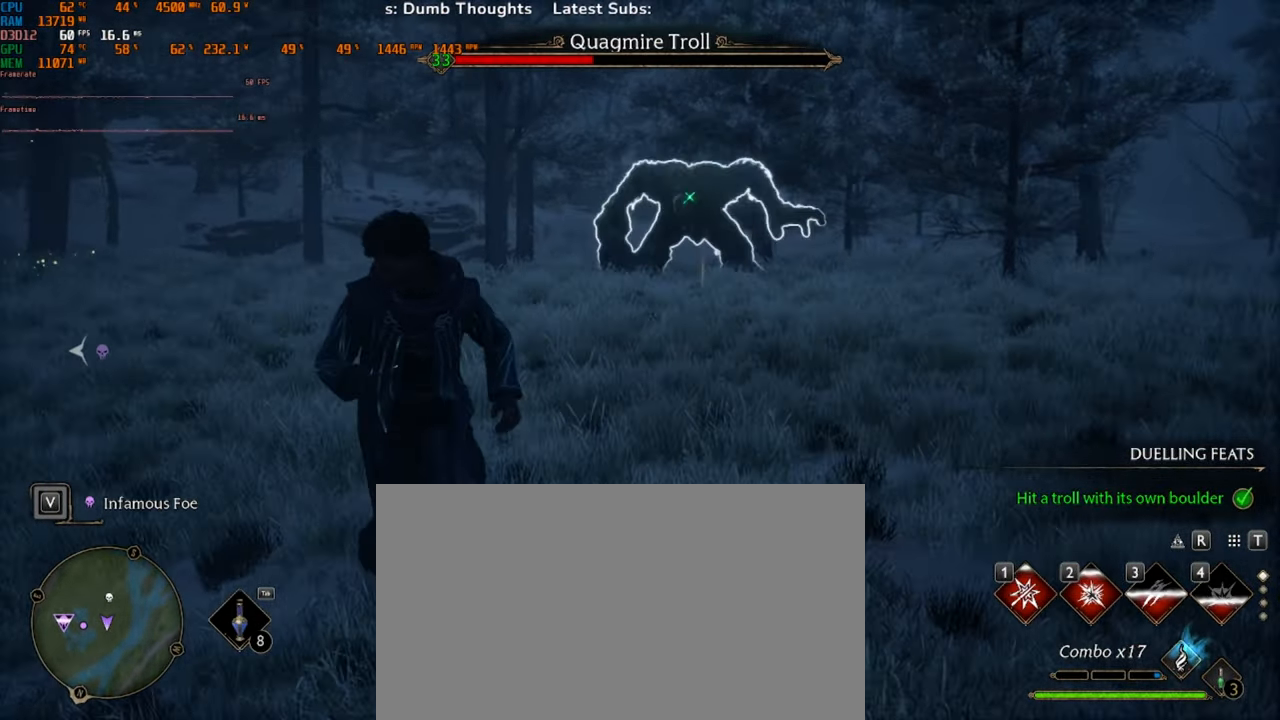
{"keys": [], "mouse": [], "events": []}
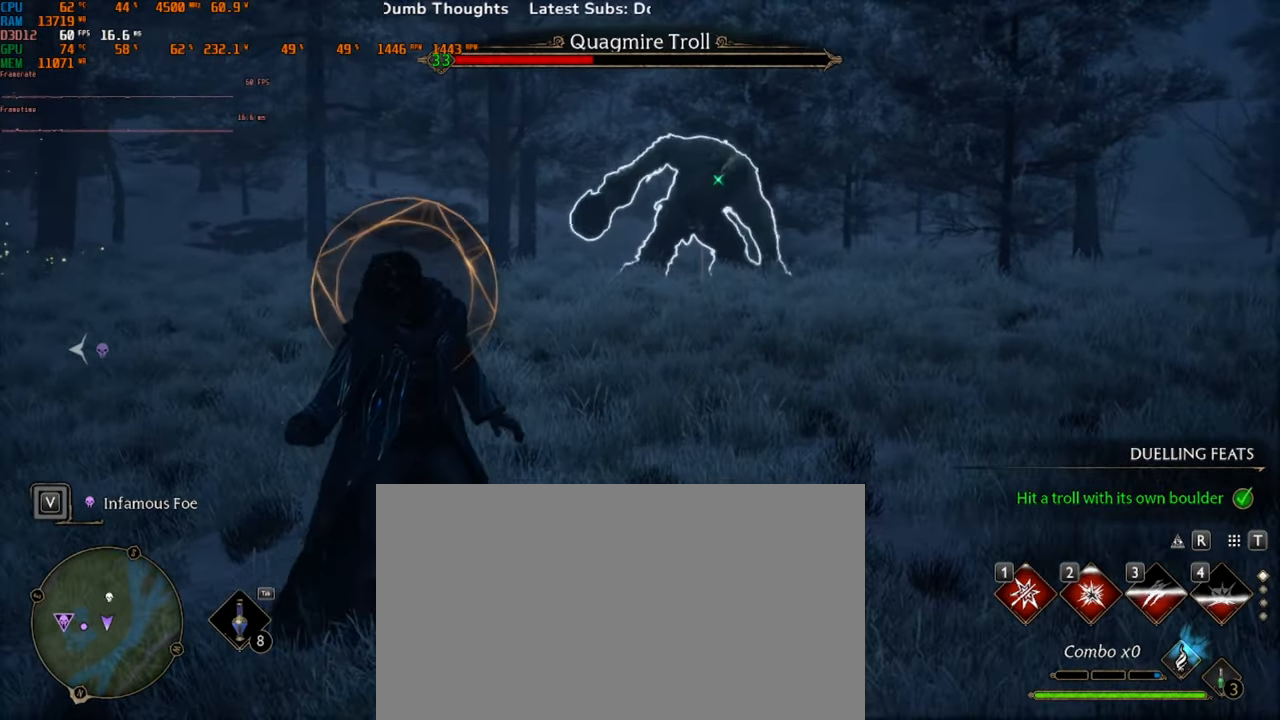
{"keys": ["q"], "mouse": [], "events": [[67, "q", "down"]]}
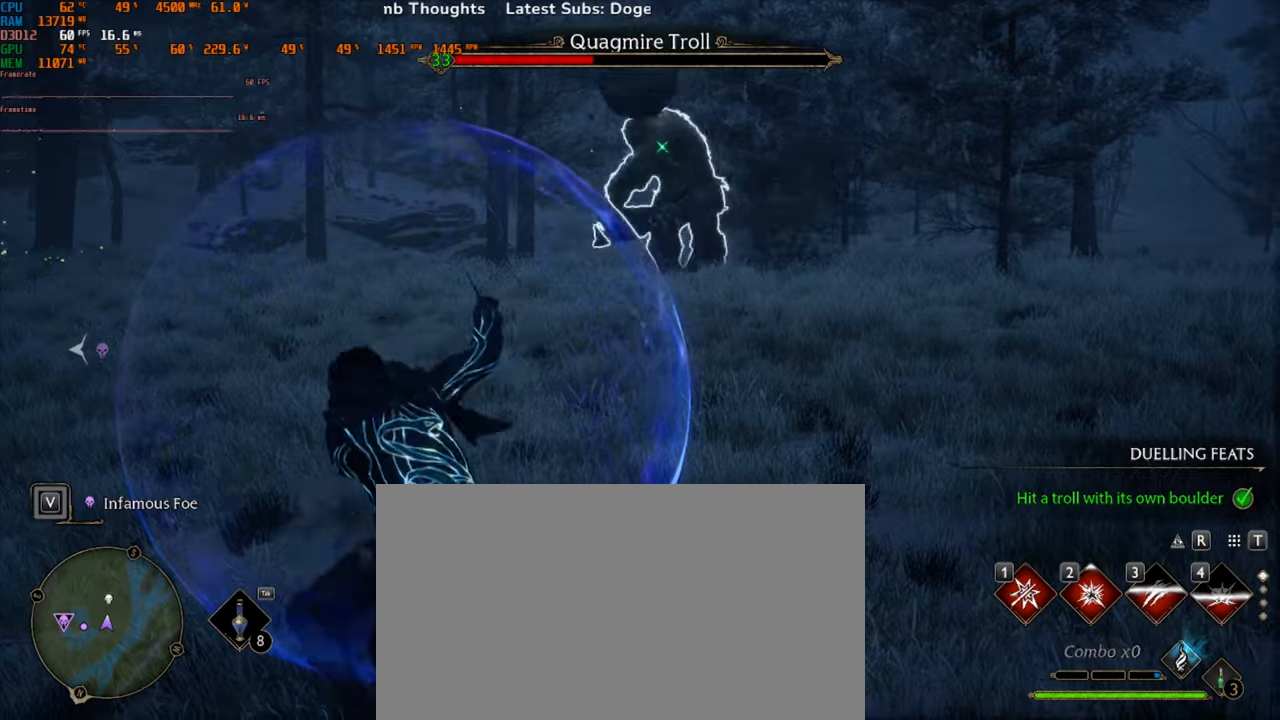
{"keys": ["q"], "mouse": [], "events": []}
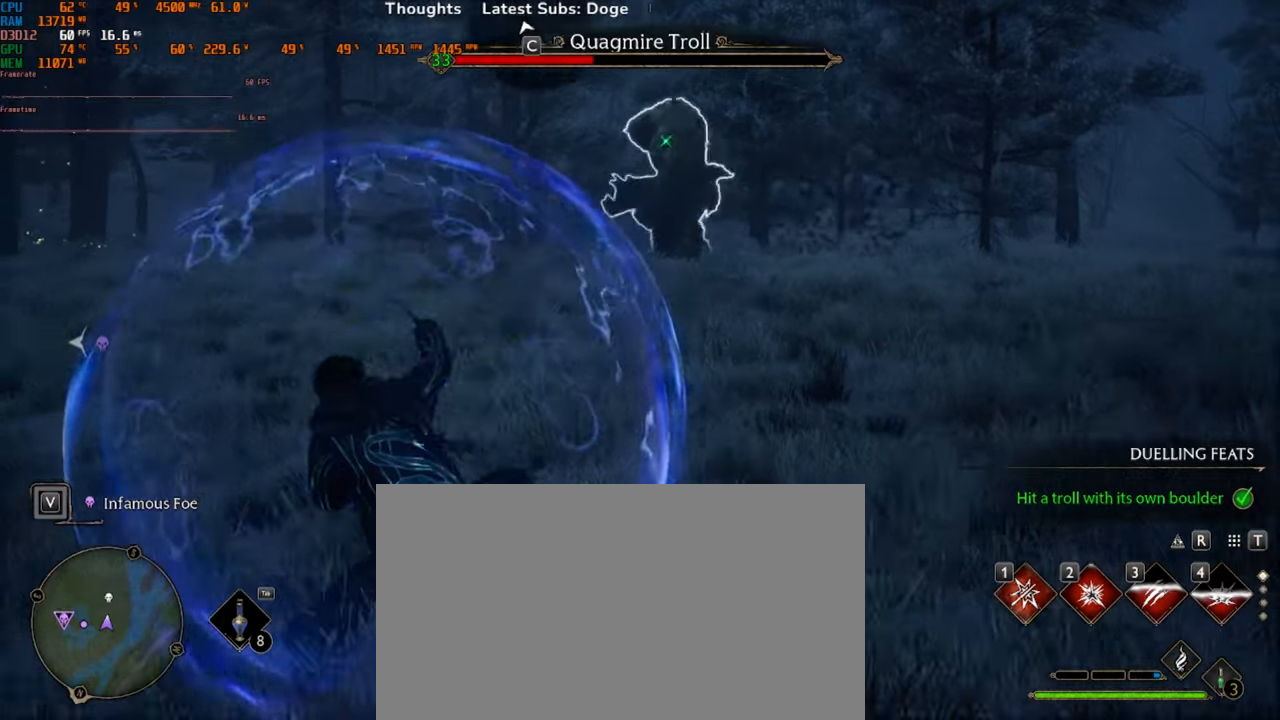
{"keys": ["d"], "mouse": [], "events": [[100, "q", "up"], [333, "d", "down"]]}
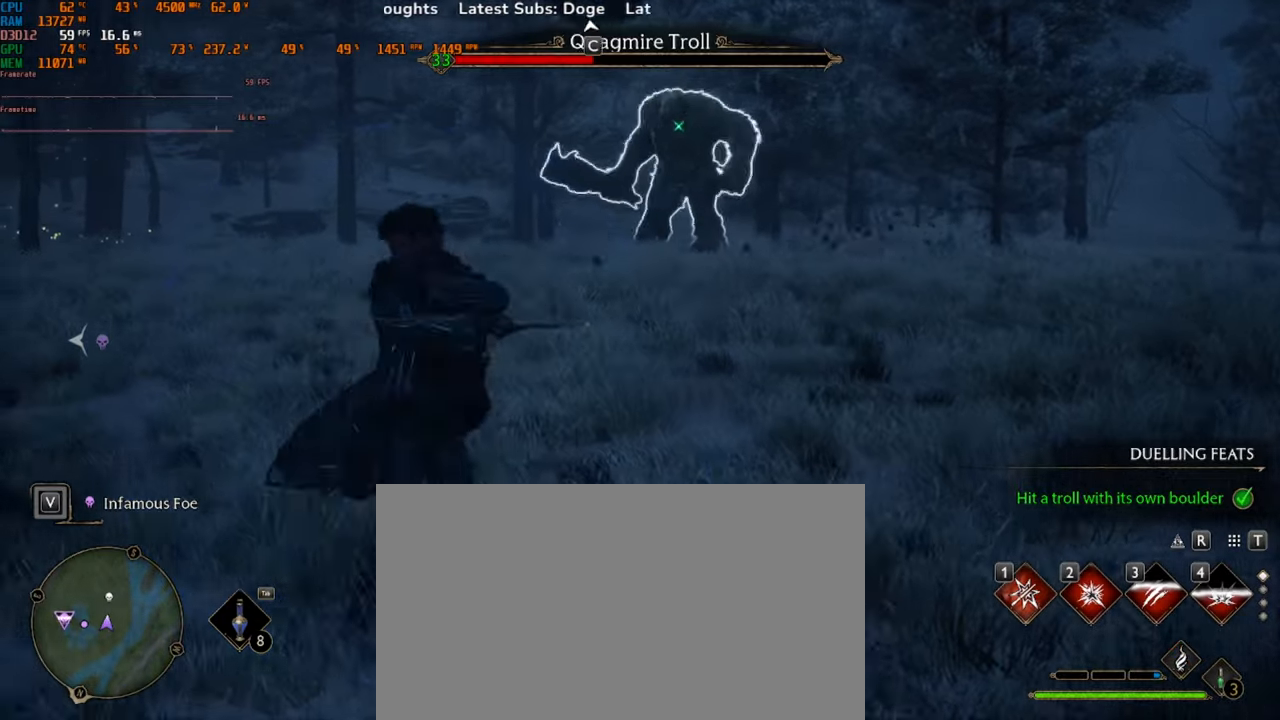
{"keys": [], "mouse": [], "events": [[133, "d", "up"]]}
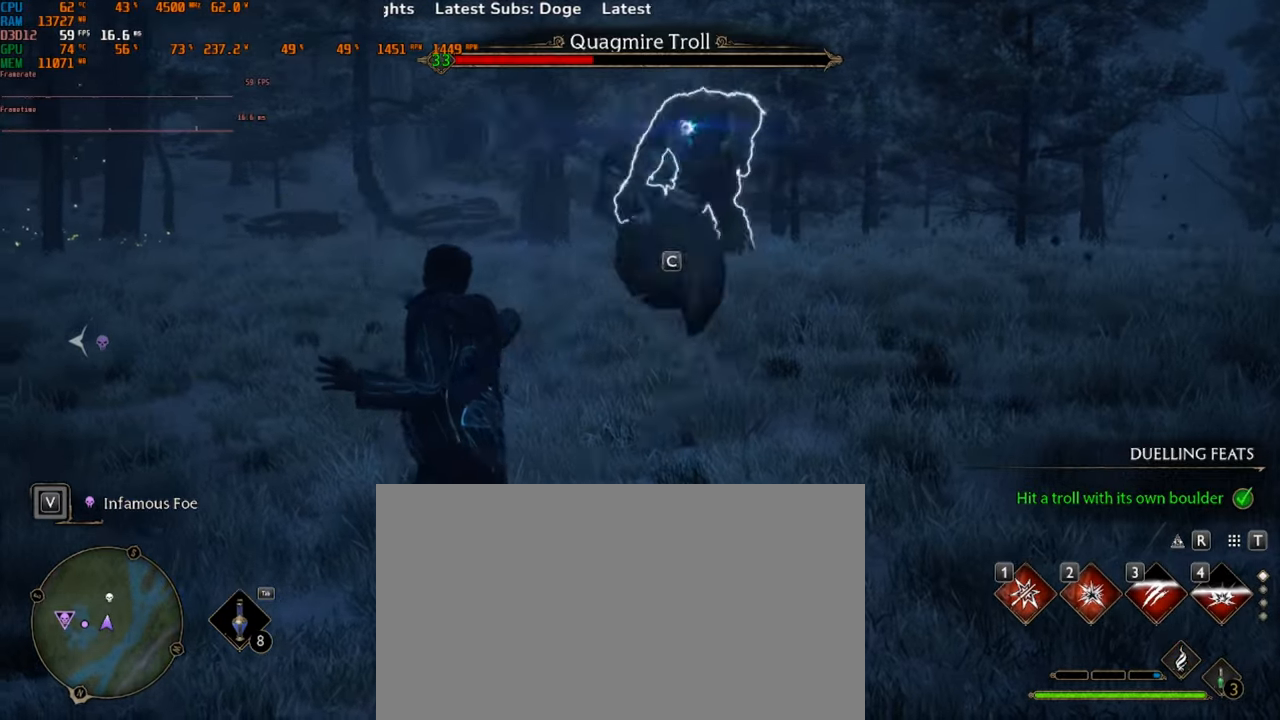
{"keys": [], "mouse": [], "events": [[300, "f", "down"], [433, "f", "up"]]}
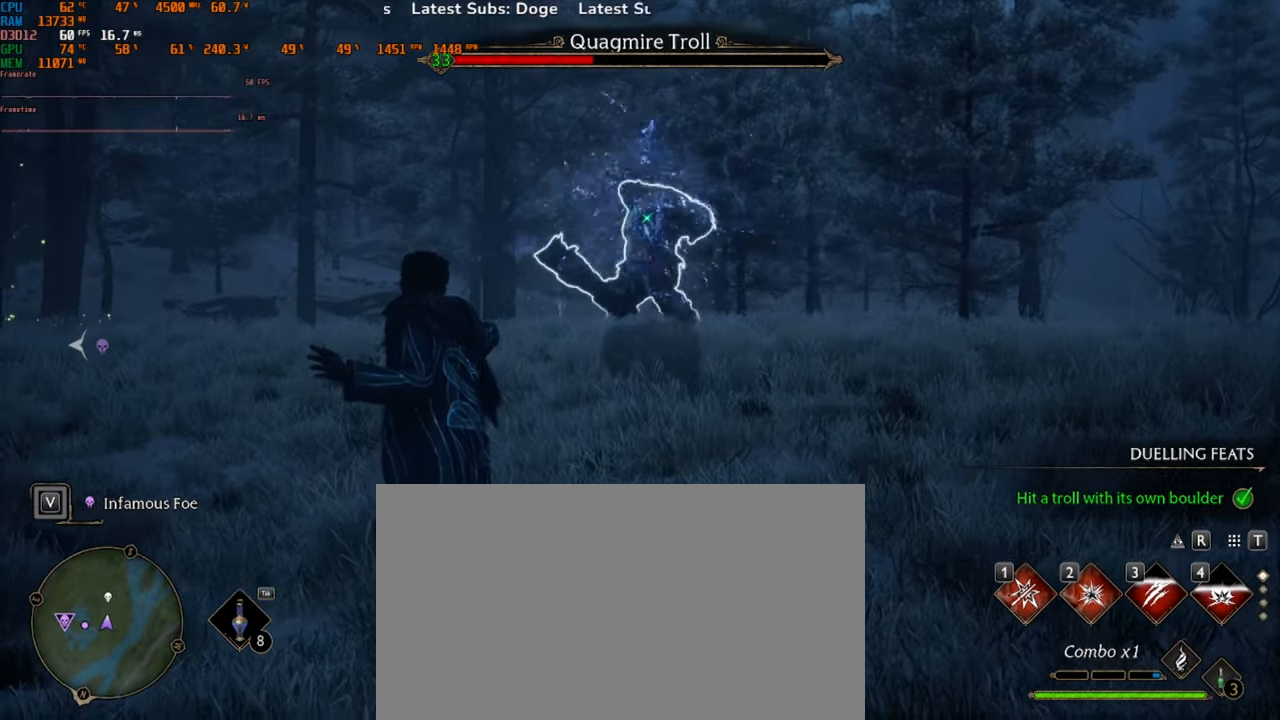
{"keys": [], "mouse": [], "events": []}
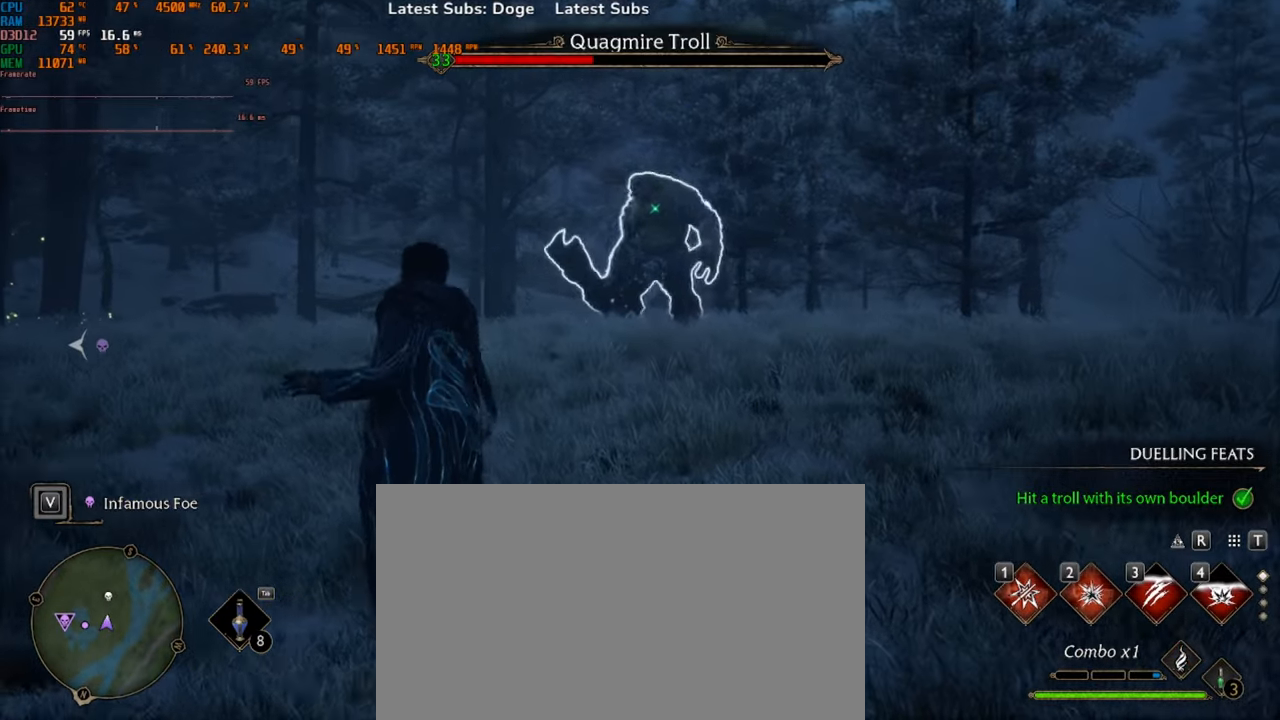
{"keys": [], "mouse": [], "events": []}
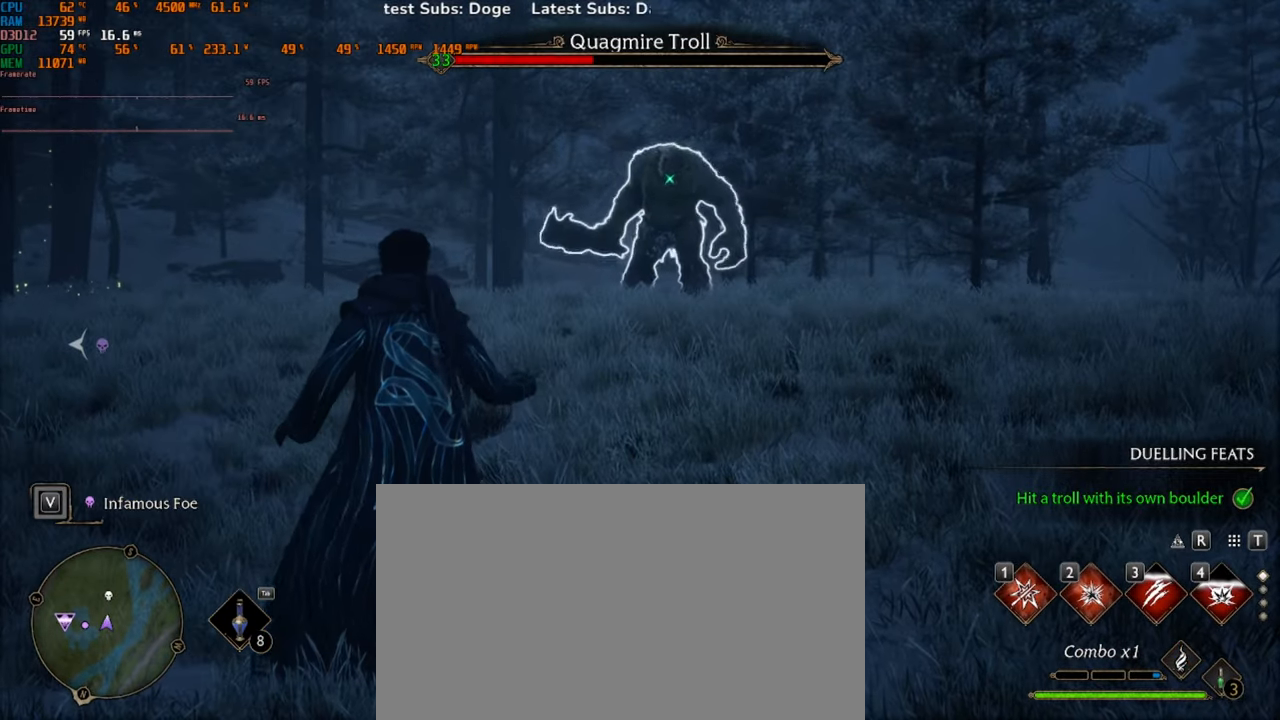
{"keys": ["w"], "mouse": [], "events": [[66, "d", "down"], [133, "w", "down"], [300, "d", "up"]]}
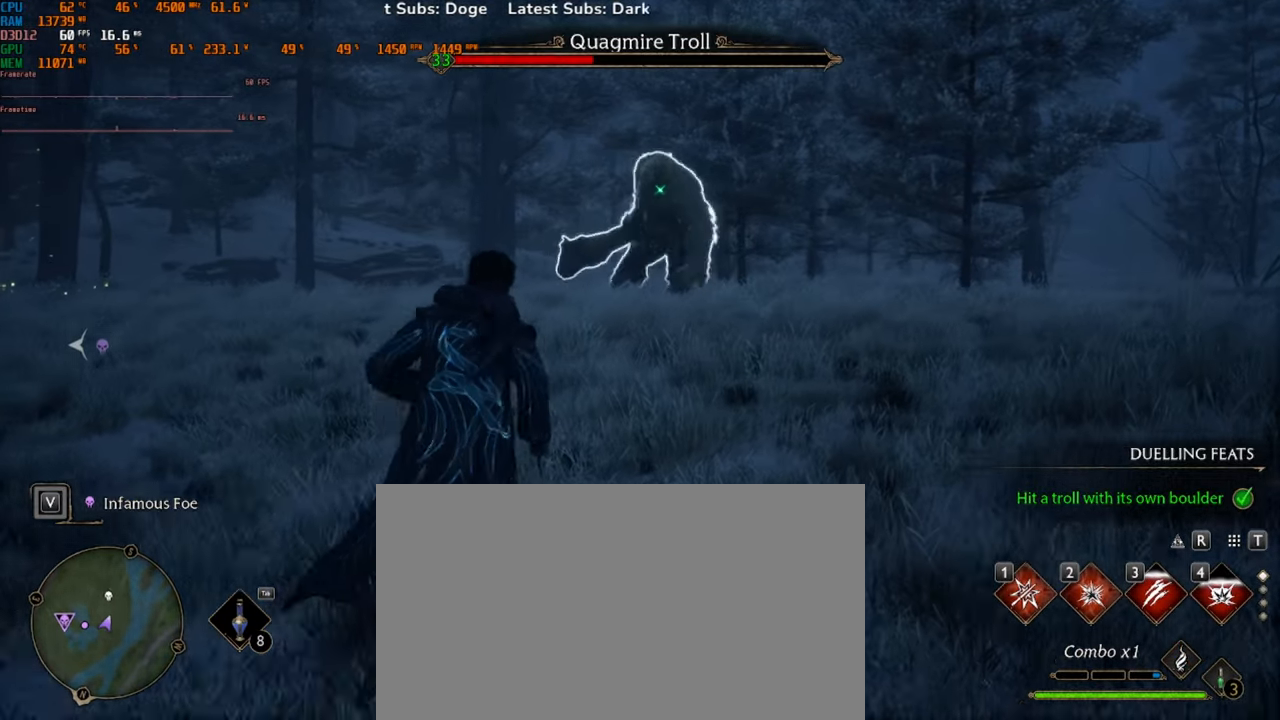
{"keys": [], "mouse": [], "events": [[66, "w", "up"]]}
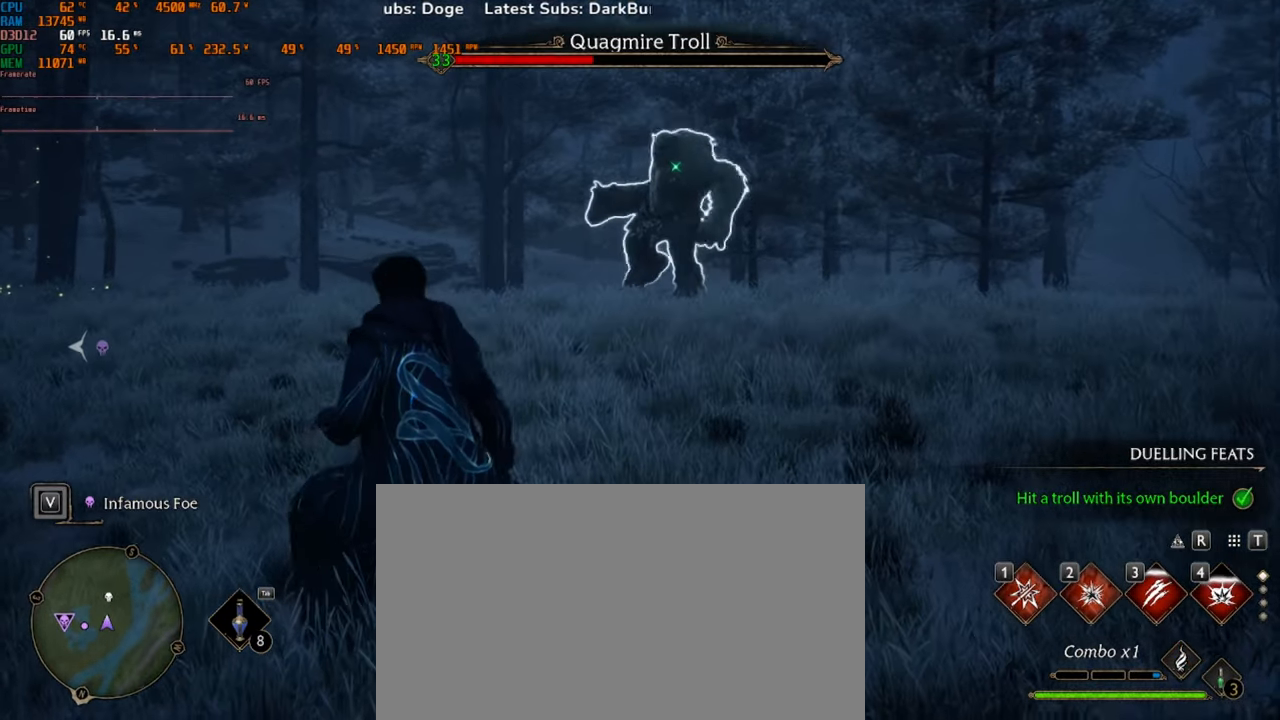
{"keys": [], "mouse": [], "events": []}
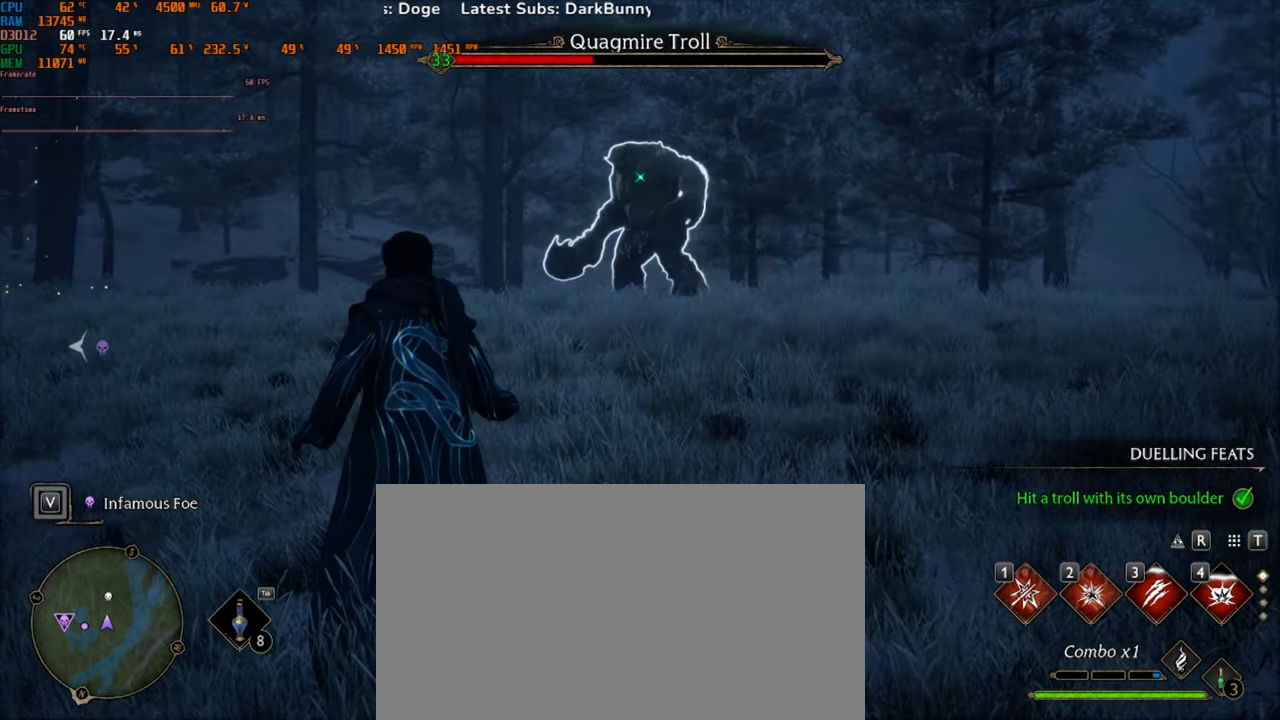
{"keys": [], "mouse": [], "events": []}
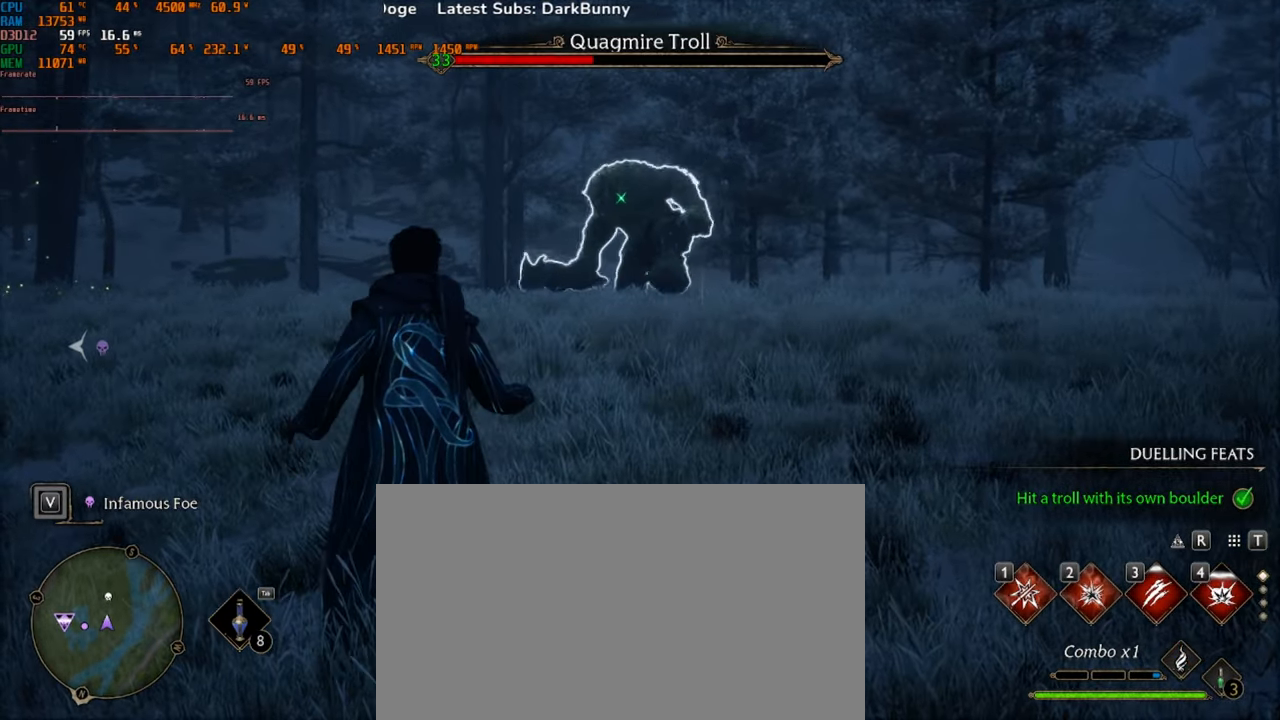
{"keys": [], "mouse": [], "events": []}
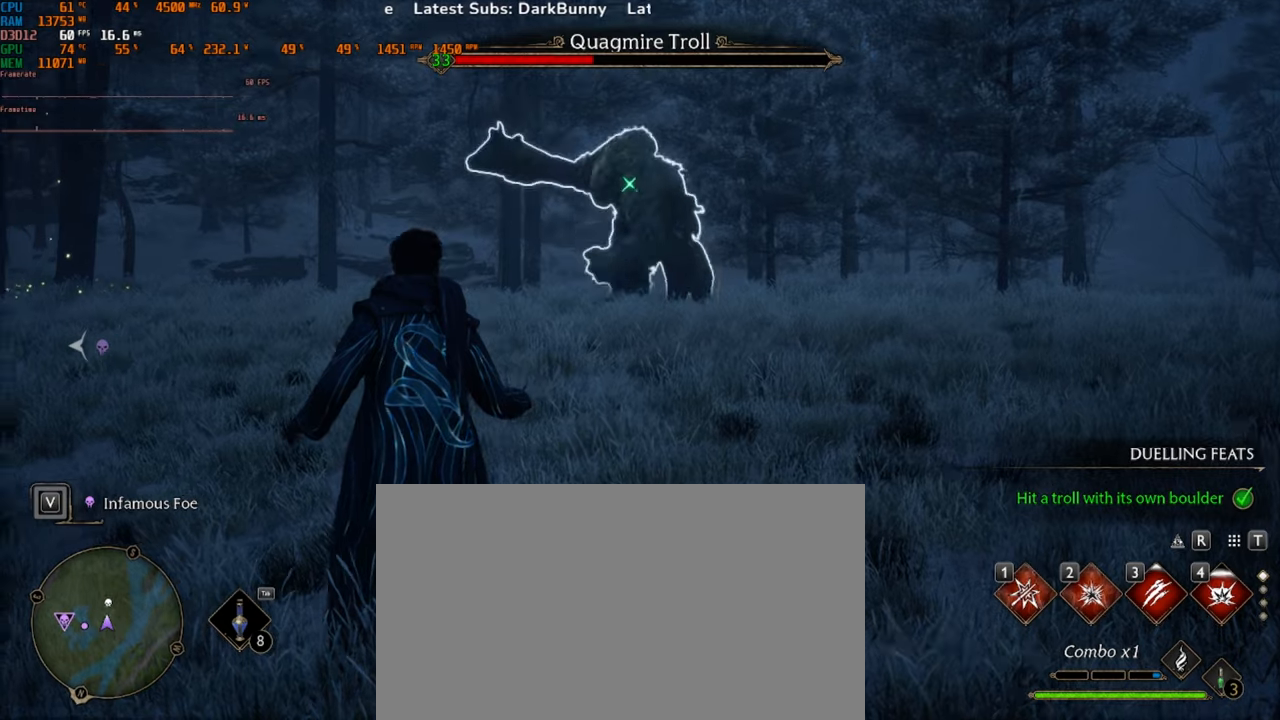
{"keys": ["d", "space"], "mouse": [], "events": [[67, "d", "down"], [467, "space", "down"]]}
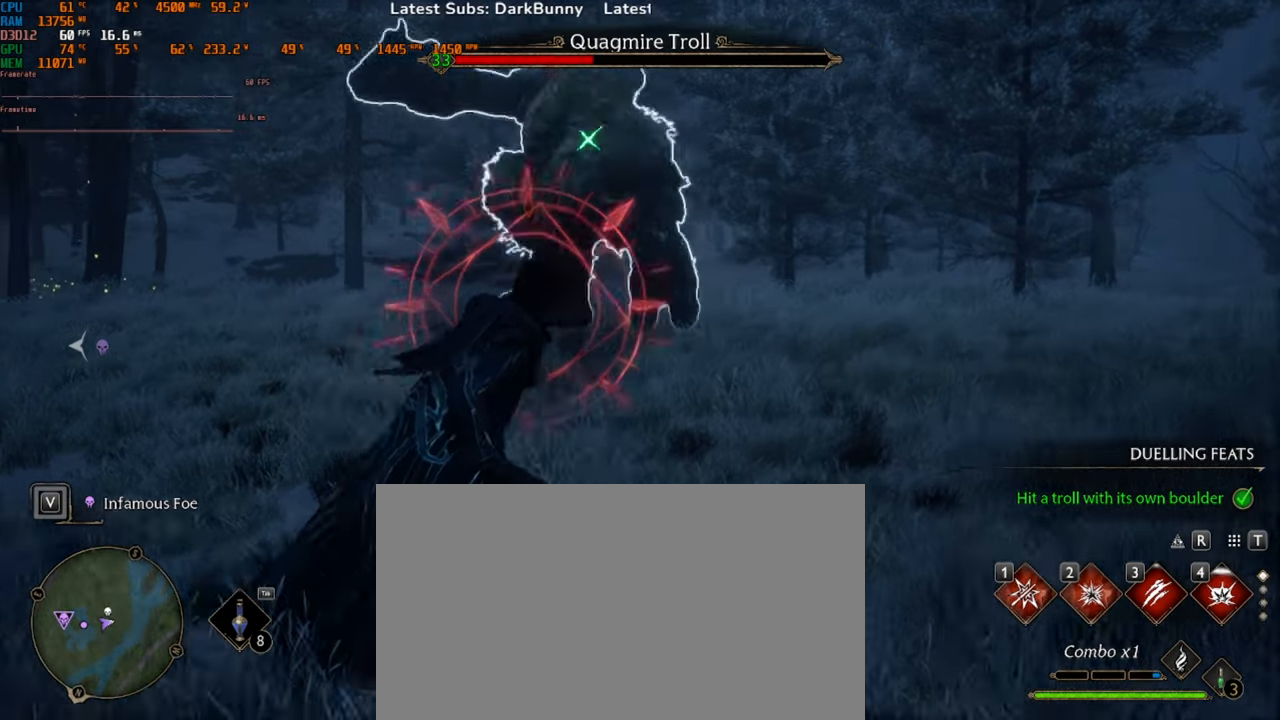
{"keys": ["d"], "mouse": [], "events": [[167, "space", "up"], [234, "space", "down"], [367, "space", "up"]]}
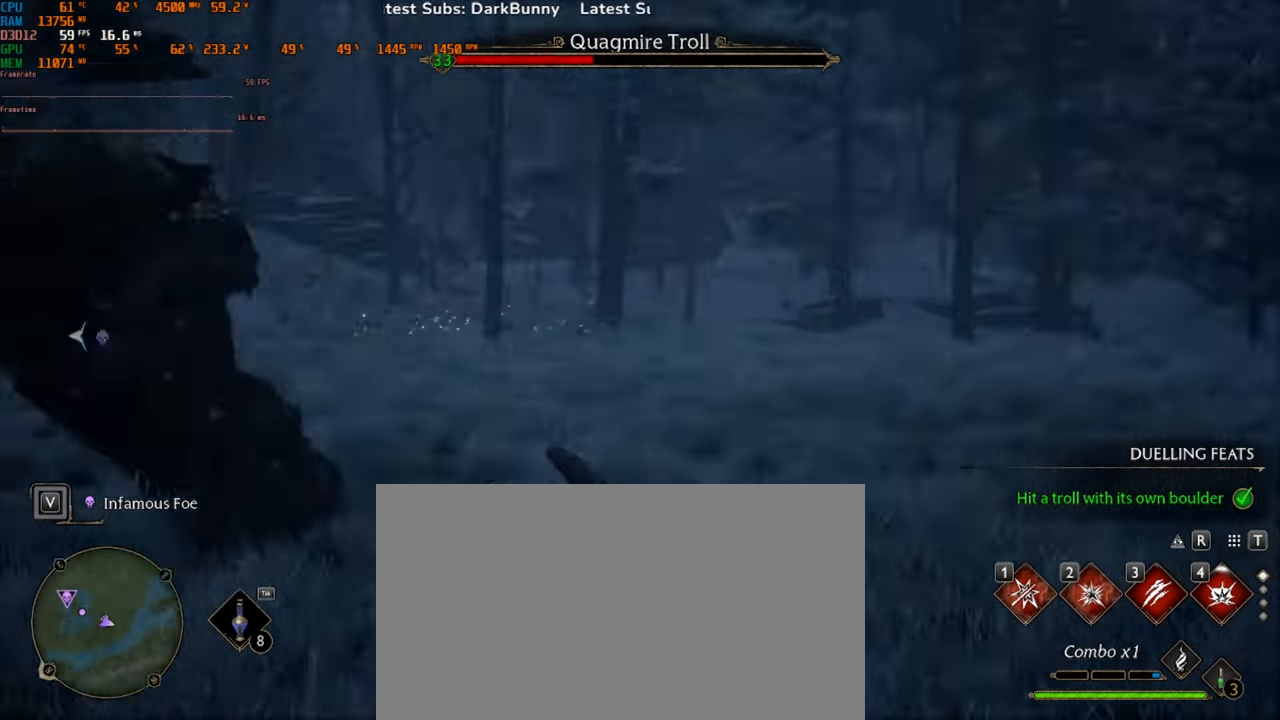
{"keys": [], "mouse": [], "events": [[100, "d", "up"]]}
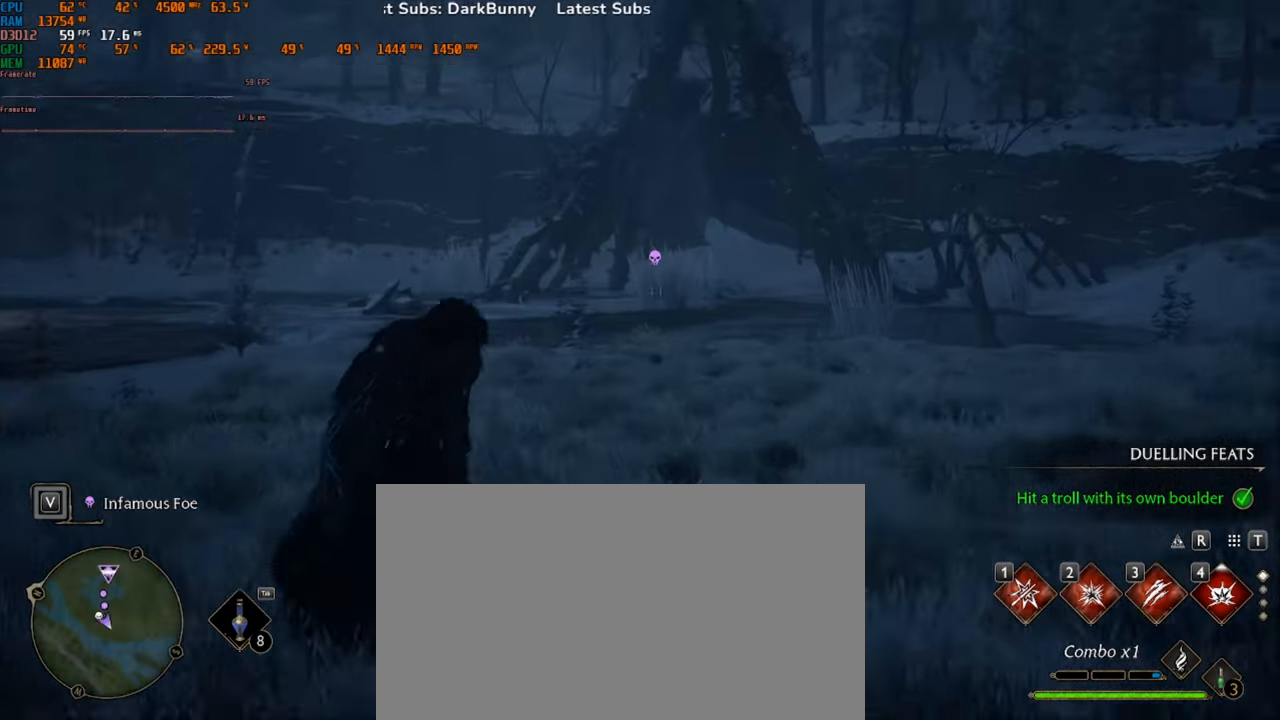
{"keys": [], "mouse": [], "events": []}
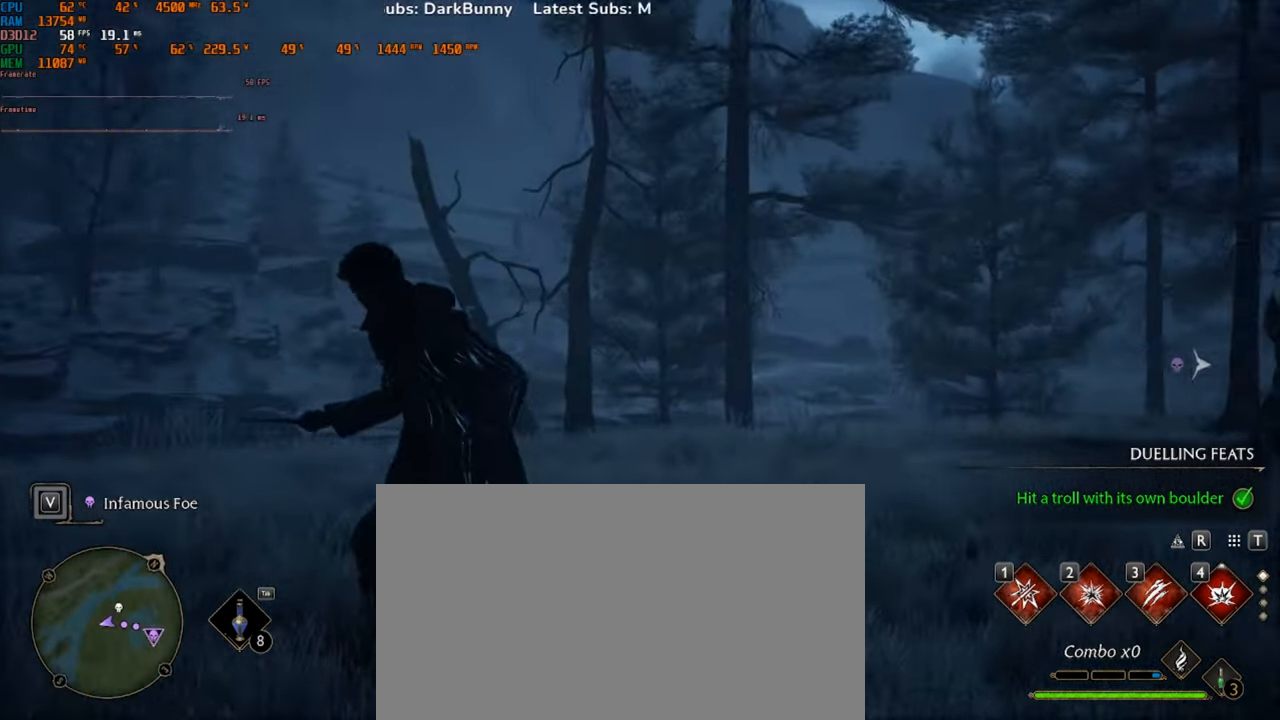
{"keys": ["d", "w"], "mouse": [], "events": [[34, "d", "down"], [367, "w", "down"]]}
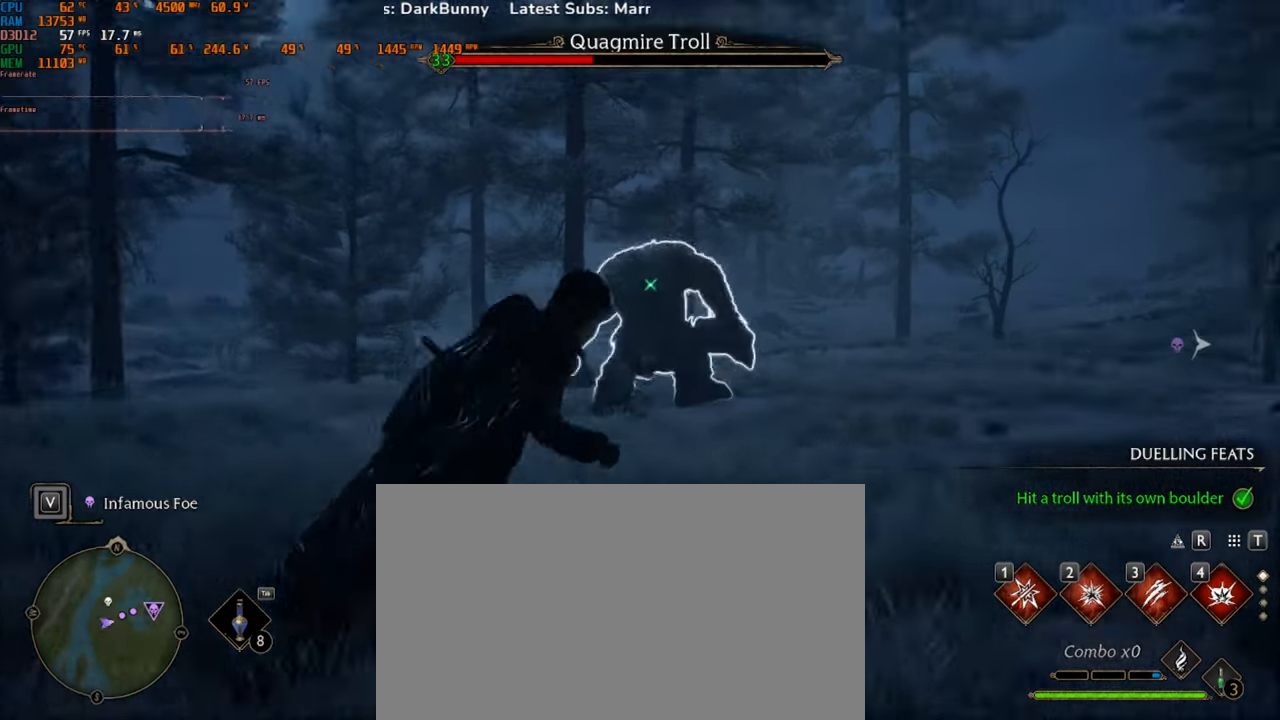
{"keys": [], "mouse": [], "events": [[100, "d", "up"], [100, "w", "up"]]}
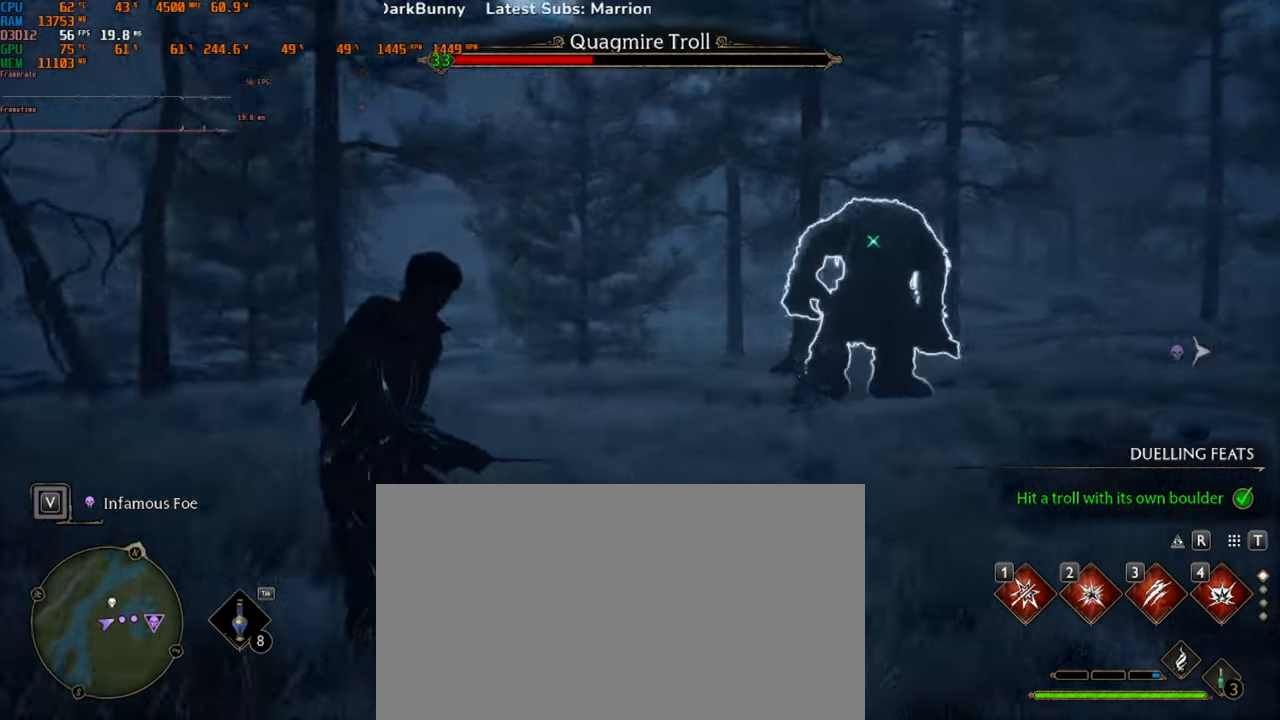
{"keys": ["s"], "mouse": [], "events": [[500, "s", "down"]]}
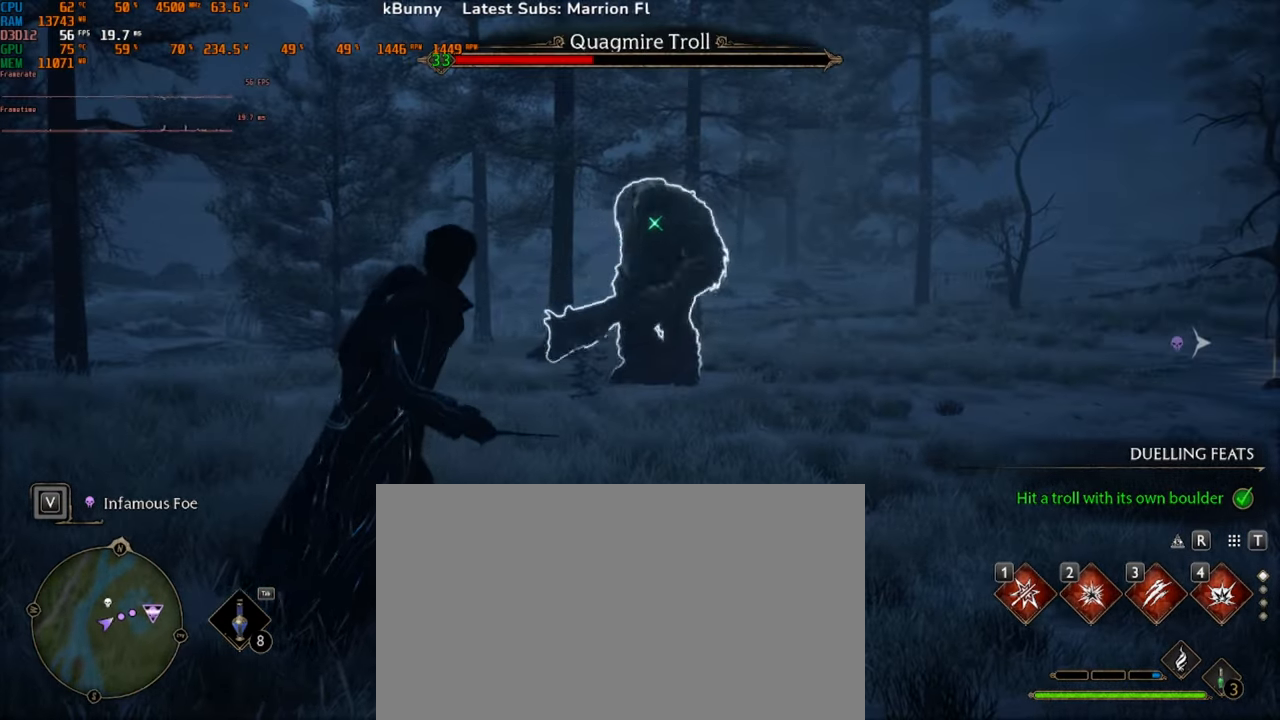
{"keys": ["s"], "mouse": [], "events": []}